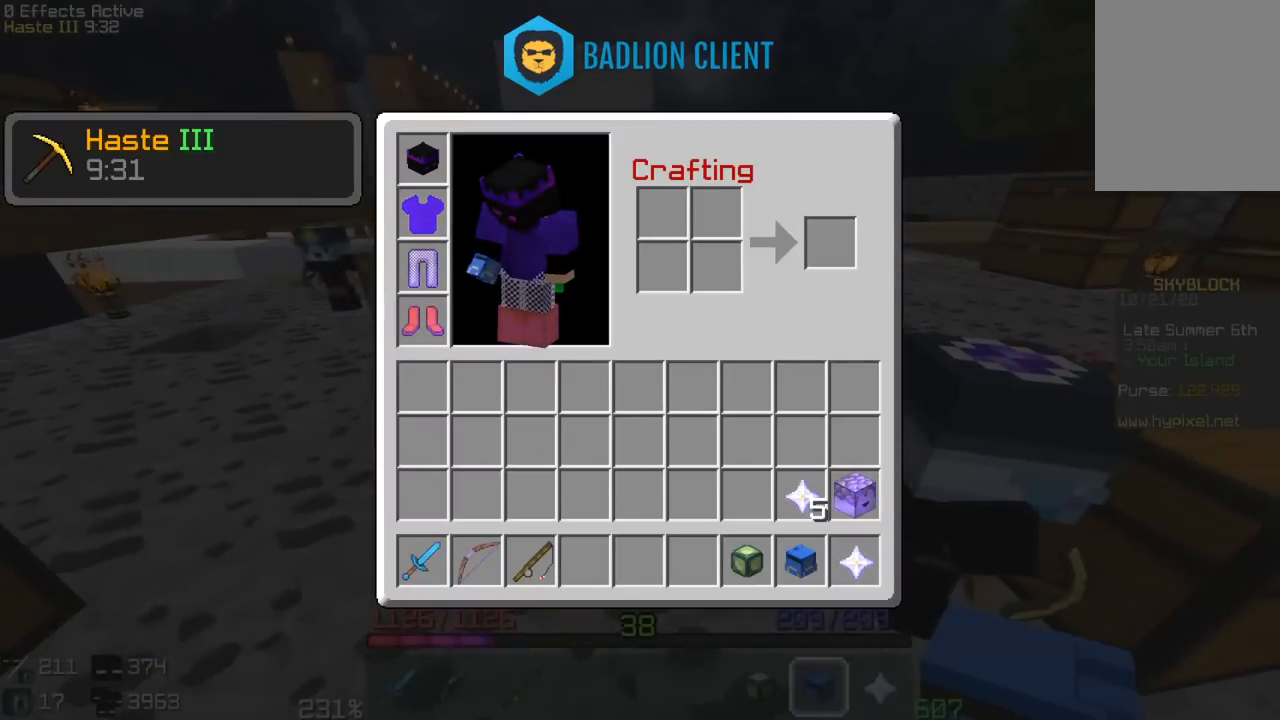
Gameplay with keyboard and mouse; each line is a JSON object with the keys and mouse buttons held at the frame after it. "events" lists presses ("down") and releases ("up") of "a", "d", "s", "space", "w", "mouse_left" and "mouse_right" between this image and that frame as [ms after this image, input, new state], when the widget could be followed in between. "mouse_left", "mouse_right" = the "left", "right" buttons of the "mouse" list. No other keys are recorded. Fast repeated clicks can show as one long hold. Mouse movement is not recorded.
{"keys": [], "mouse": [], "events": []}
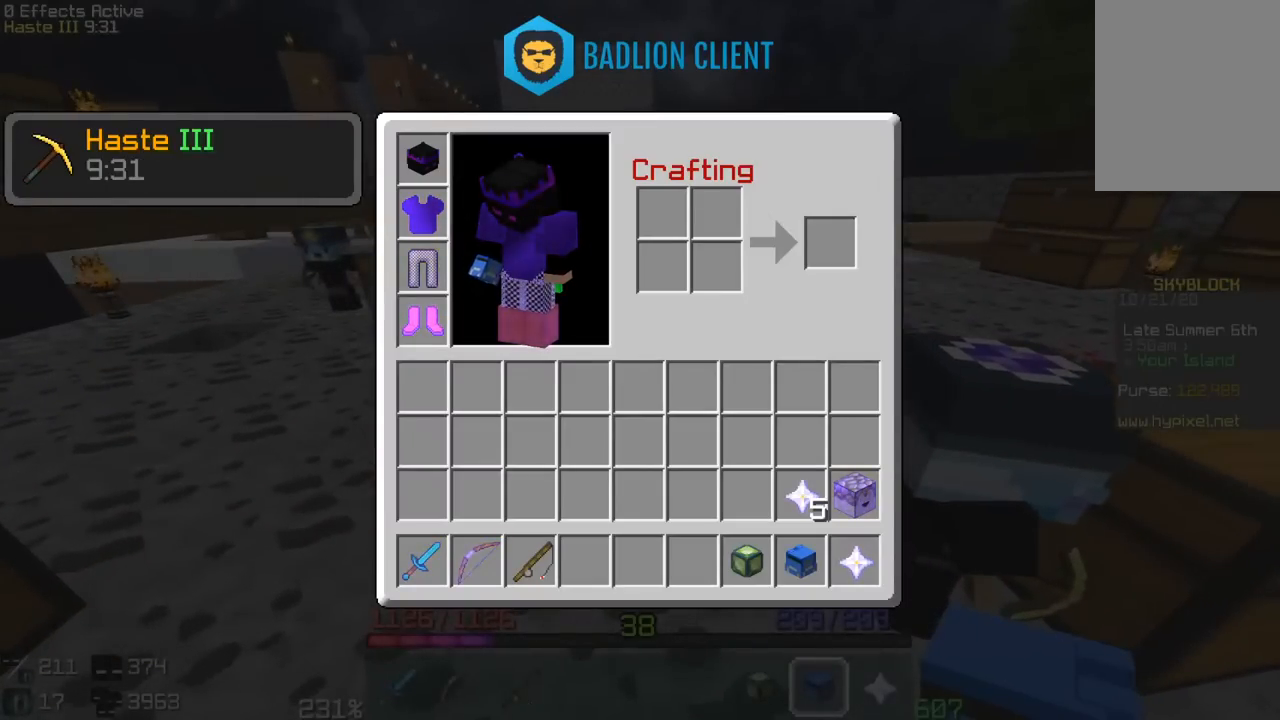
{"keys": [], "mouse": [], "events": []}
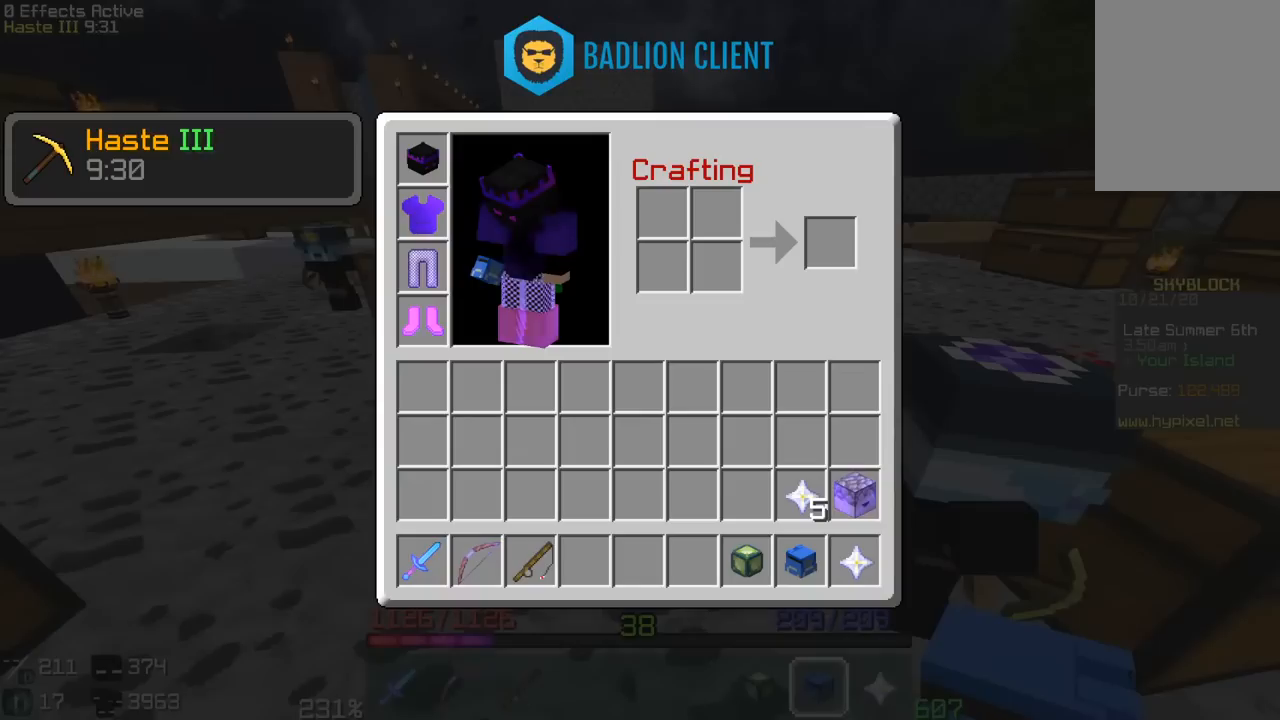
{"keys": [], "mouse": [], "events": []}
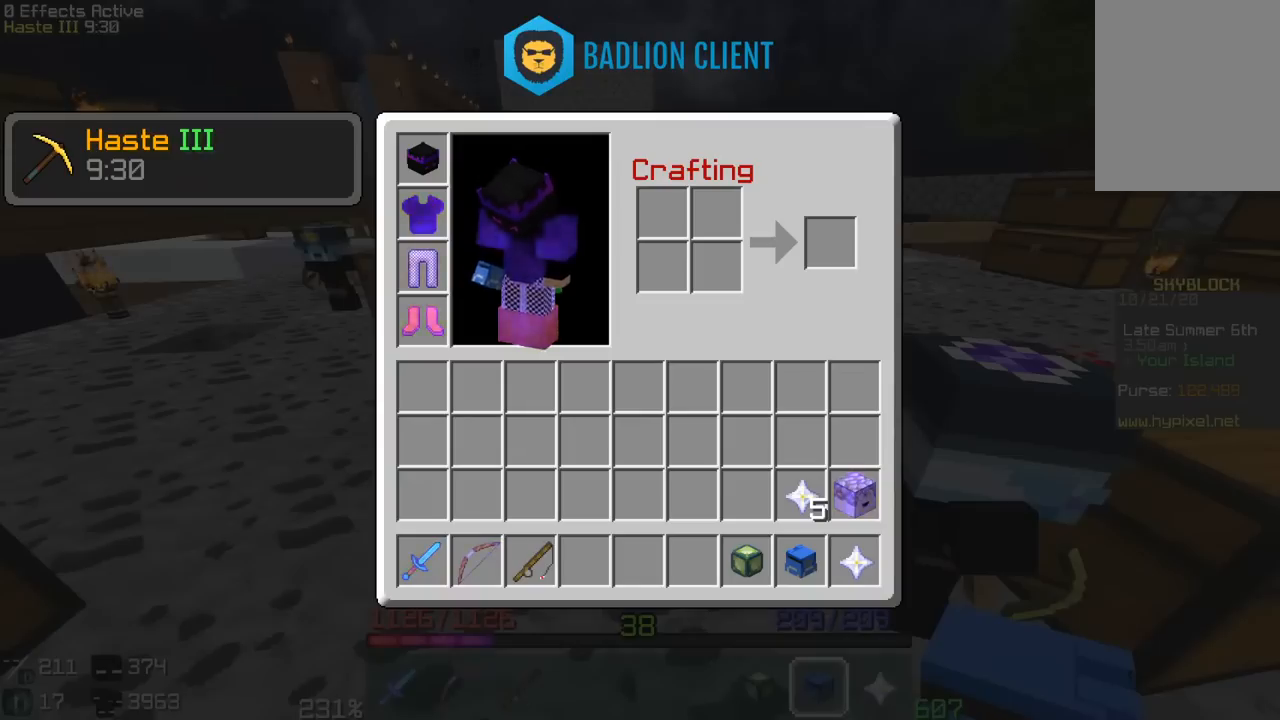
{"keys": ["space", "w"], "mouse": [], "events": [[383, "w", "down"], [467, "space", "down"]]}
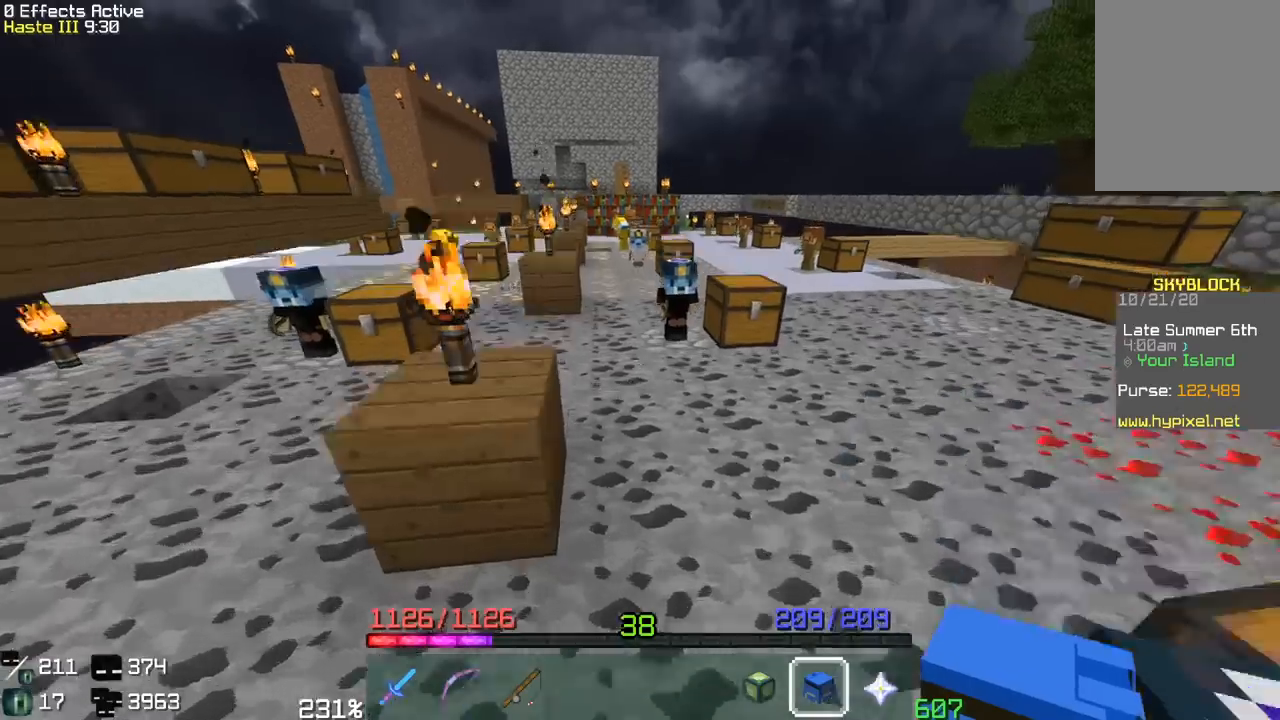
{"keys": ["a", "space", "w"], "mouse": [], "events": [[217, "a", "down"], [283, "space", "up"], [400, "space", "down"]]}
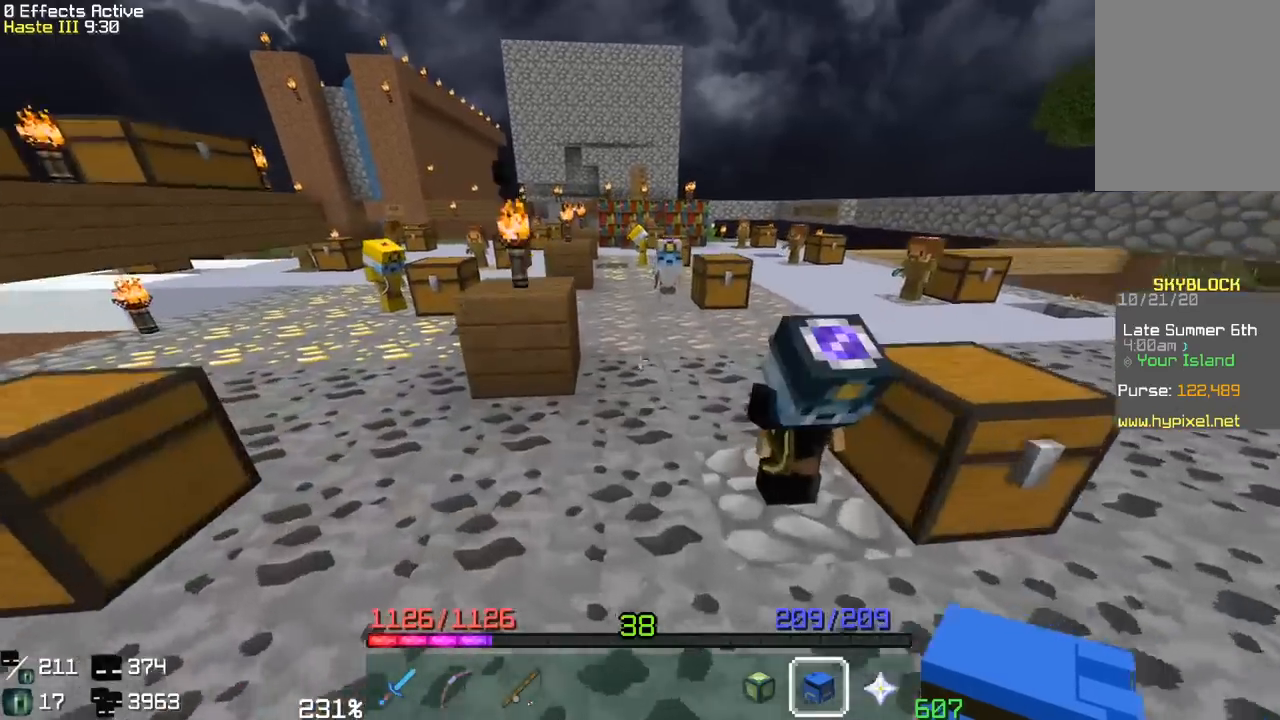
{"keys": ["space", "w"], "mouse": [], "events": [[233, "space", "up"], [267, "a", "up"], [417, "space", "down"]]}
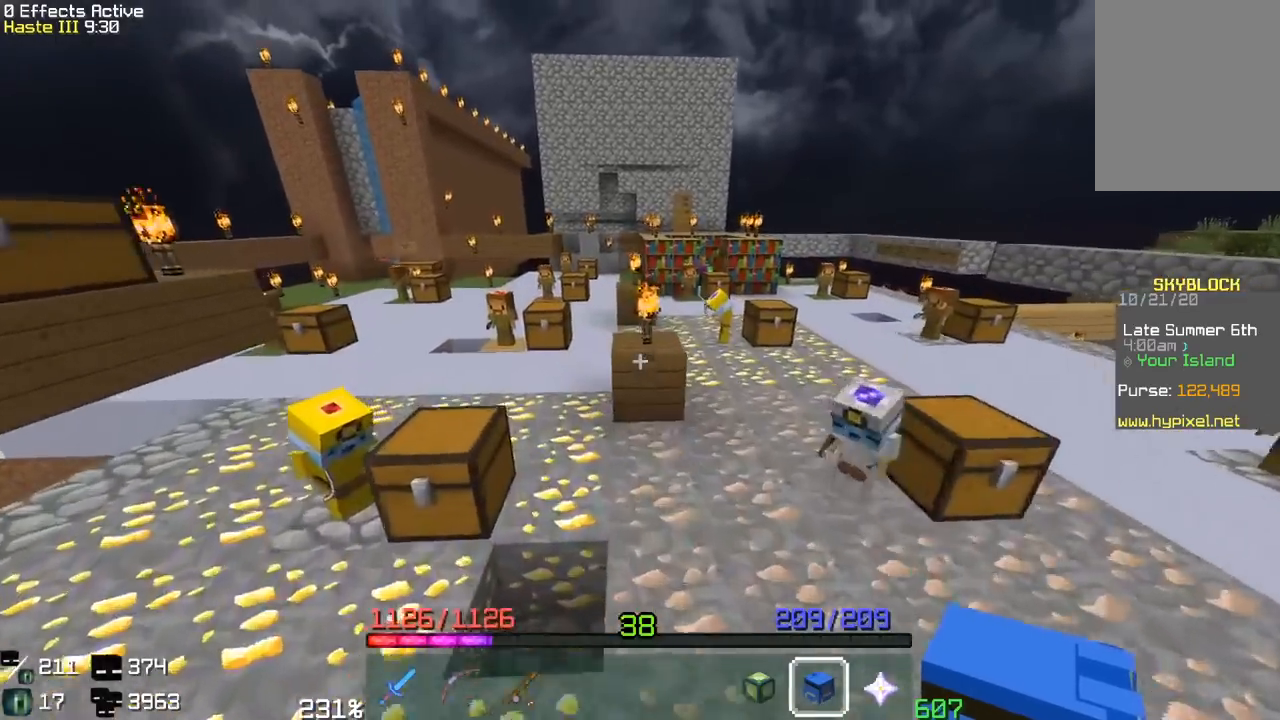
{"keys": [], "mouse": [], "events": [[433, "space", "up"], [467, "w", "up"]]}
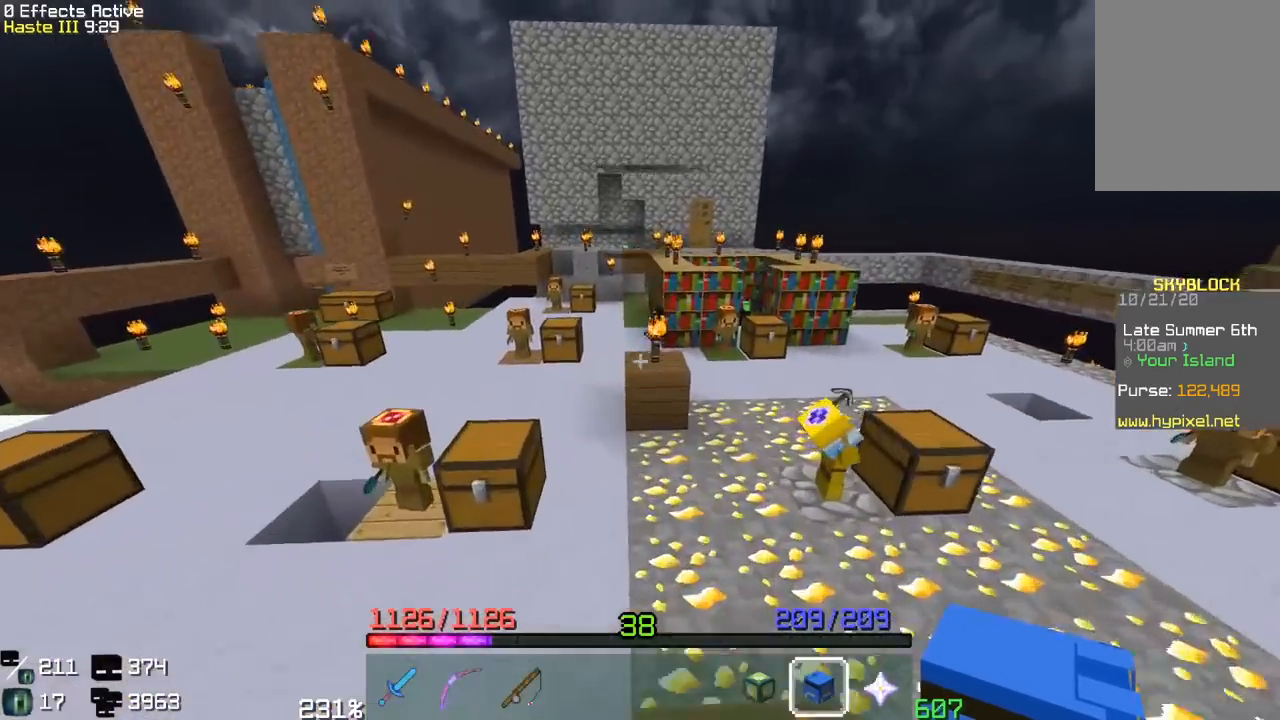
{"keys": ["space", "w"], "mouse": [], "events": [[50, "w", "down"], [150, "space", "down"]]}
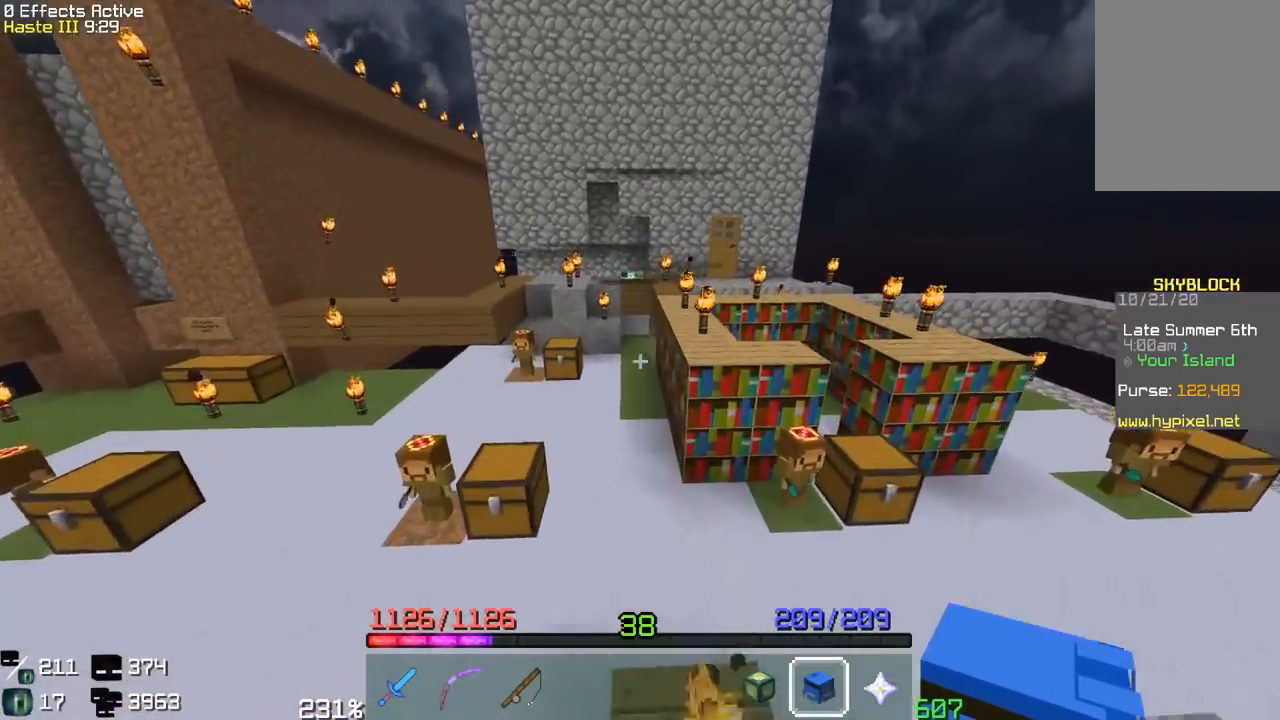
{"keys": ["space", "w"], "mouse": [], "events": [[50, "w", "up"], [67, "space", "up"], [133, "w", "down"], [217, "space", "down"]]}
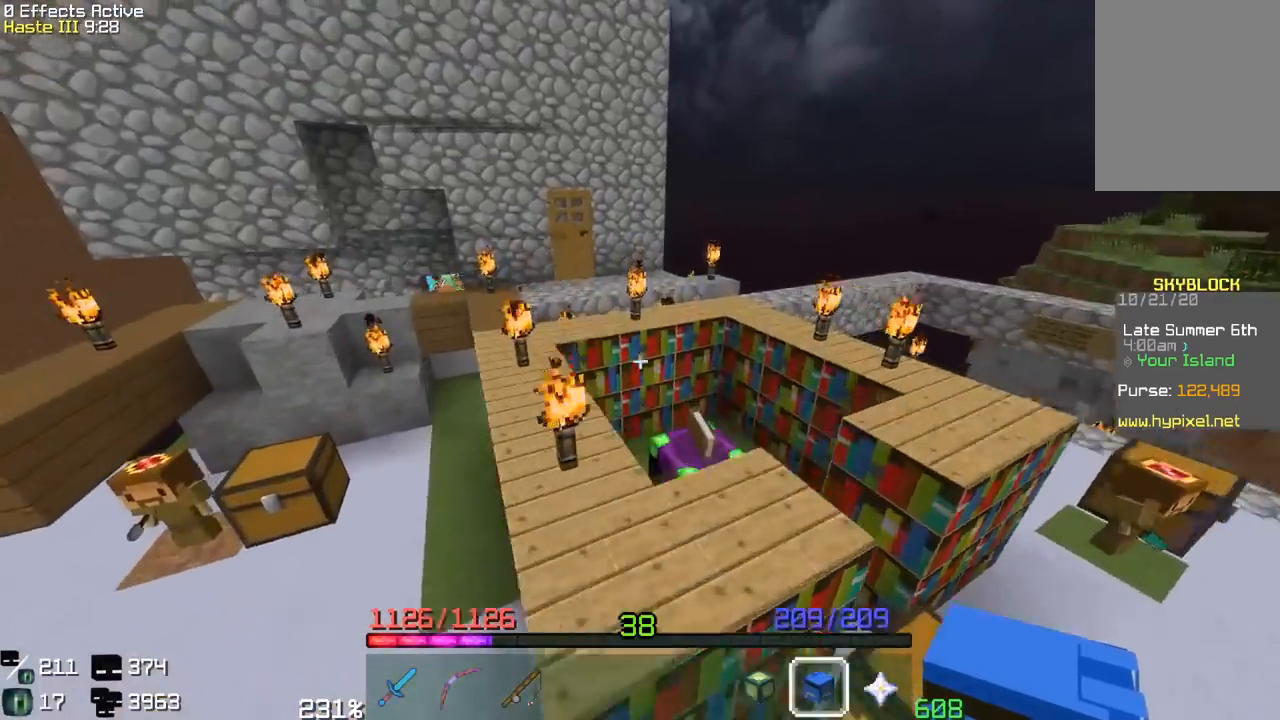
{"keys": ["w"], "mouse": [], "events": [[50, "a", "down"], [117, "space", "up"], [250, "a", "up"], [283, "w", "up"], [450, "w", "down"]]}
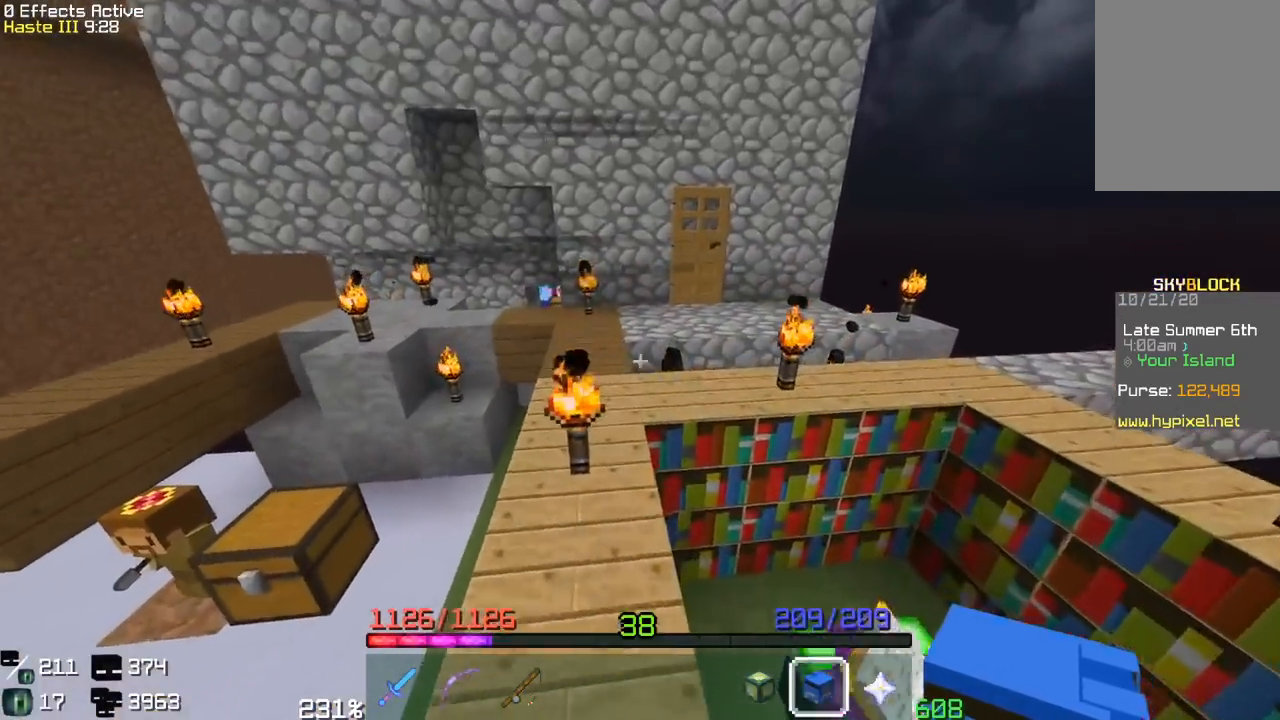
{"keys": [], "mouse": [], "events": [[350, "a", "down"], [483, "a", "up"], [483, "w", "up"]]}
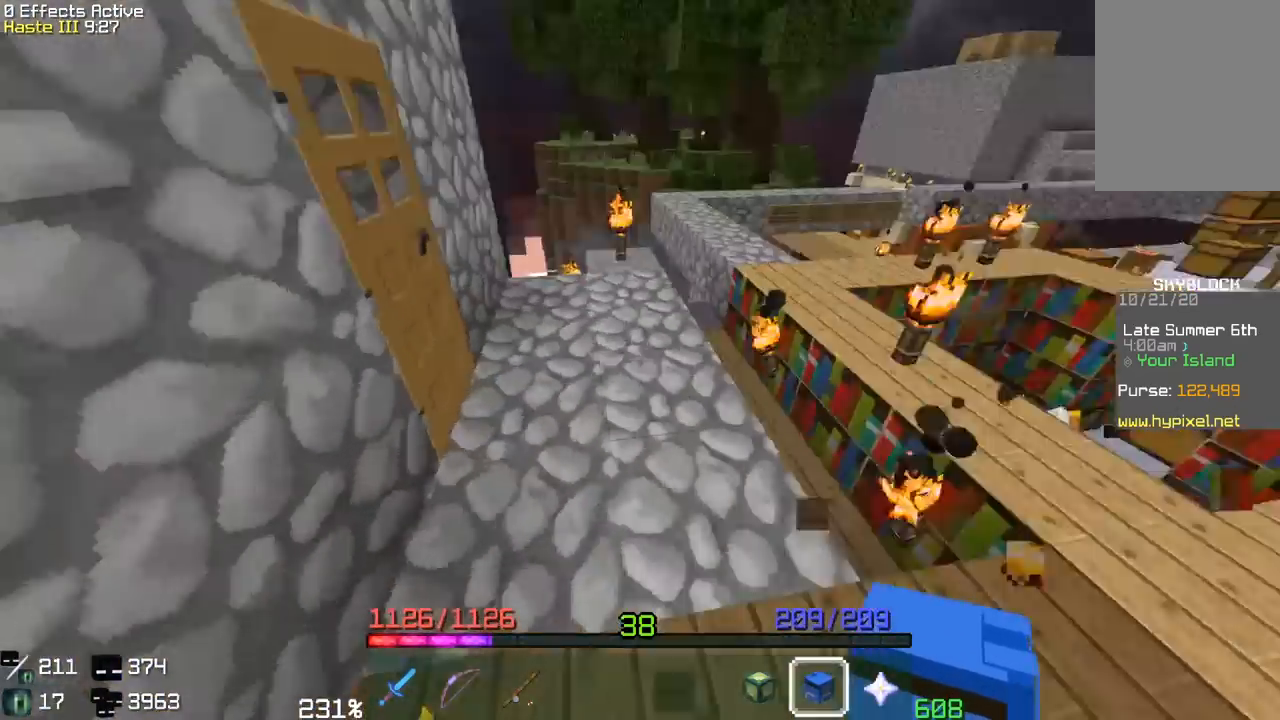
{"keys": ["w"], "mouse": [], "events": [[383, "w", "down"]]}
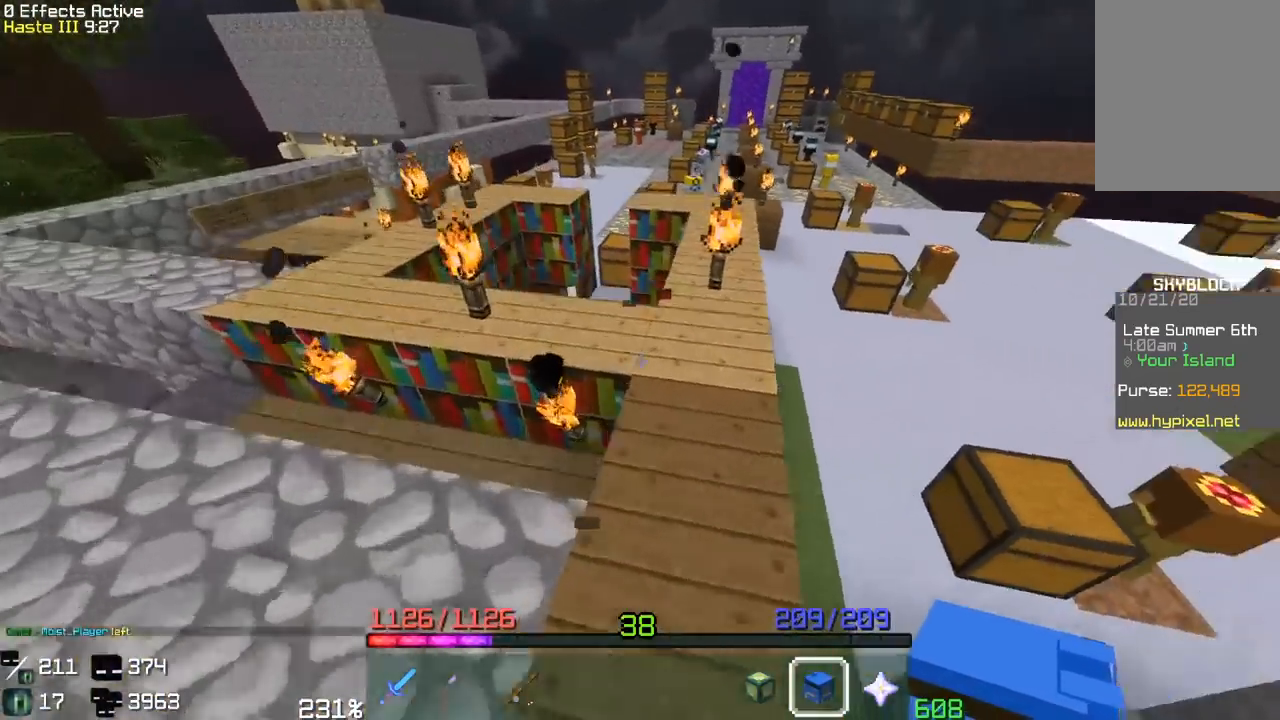
{"keys": ["d", "space", "w"], "mouse": [], "events": [[83, "space", "down"], [350, "d", "down"]]}
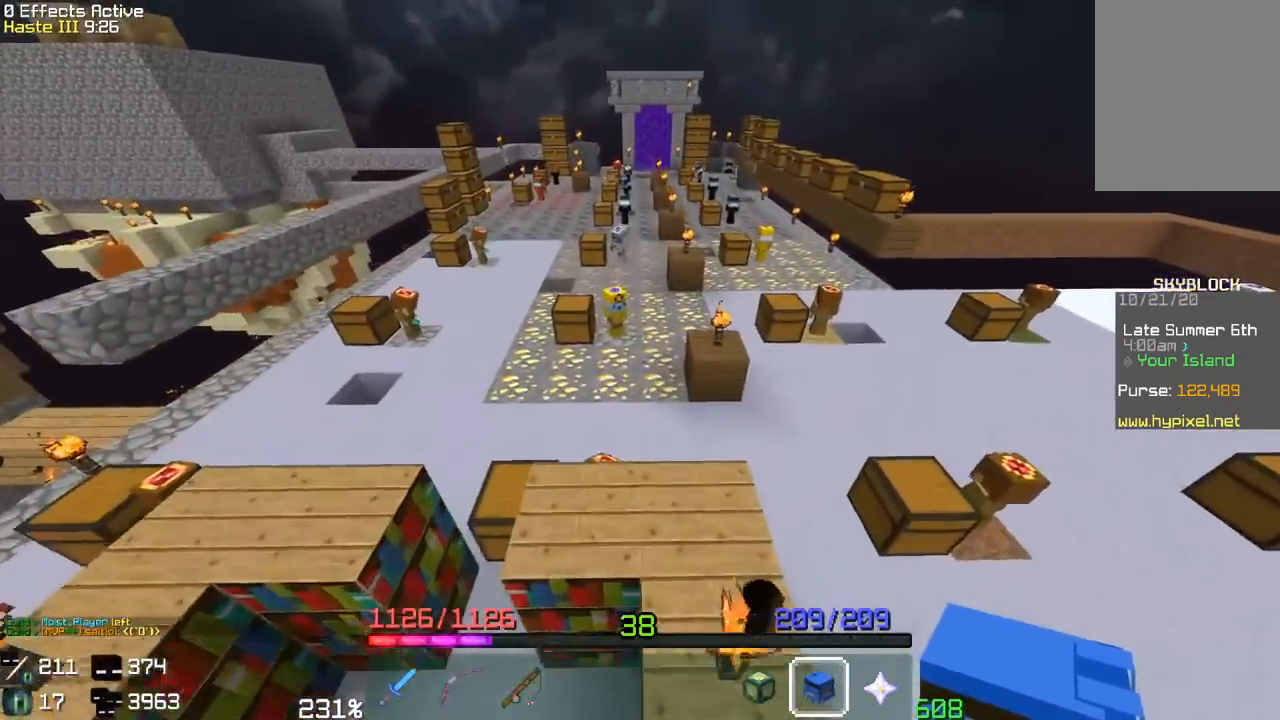
{"keys": ["space", "w"], "mouse": [], "events": [[33, "d", "up"]]}
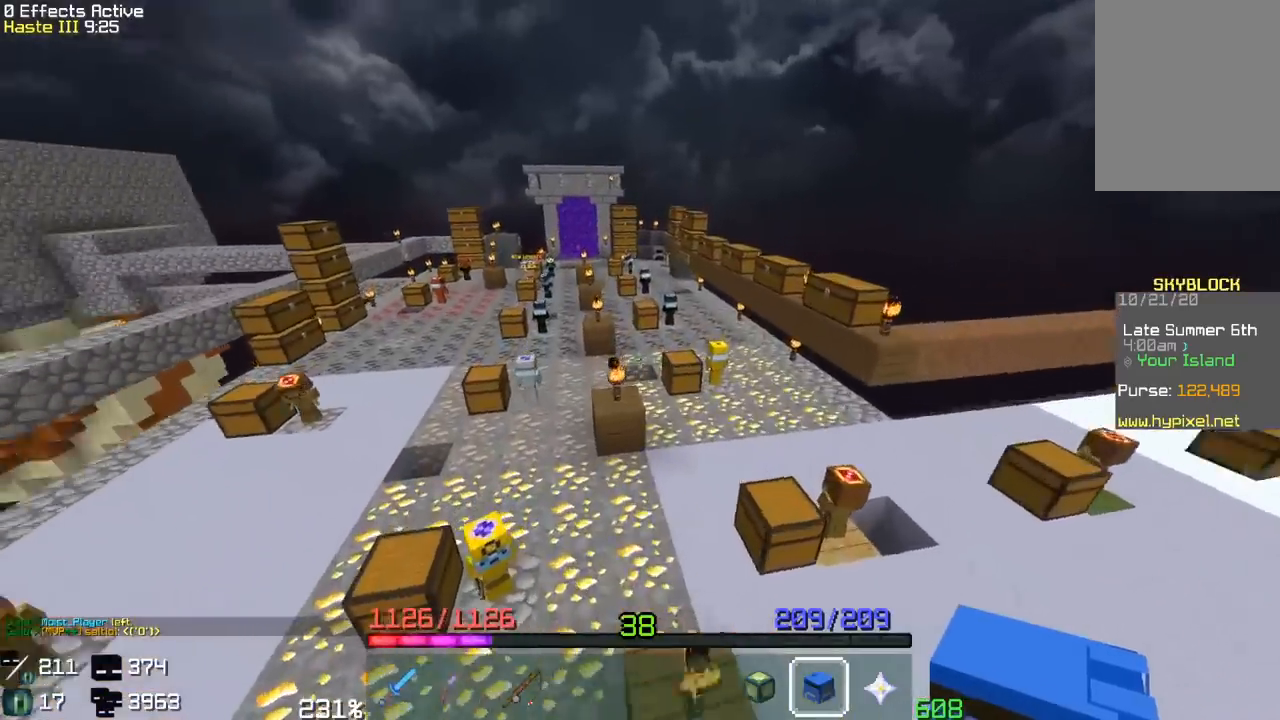
{"keys": ["space", "w"], "mouse": [], "events": [[17, "w", "up"], [50, "space", "up"], [183, "w", "down"], [450, "space", "down"]]}
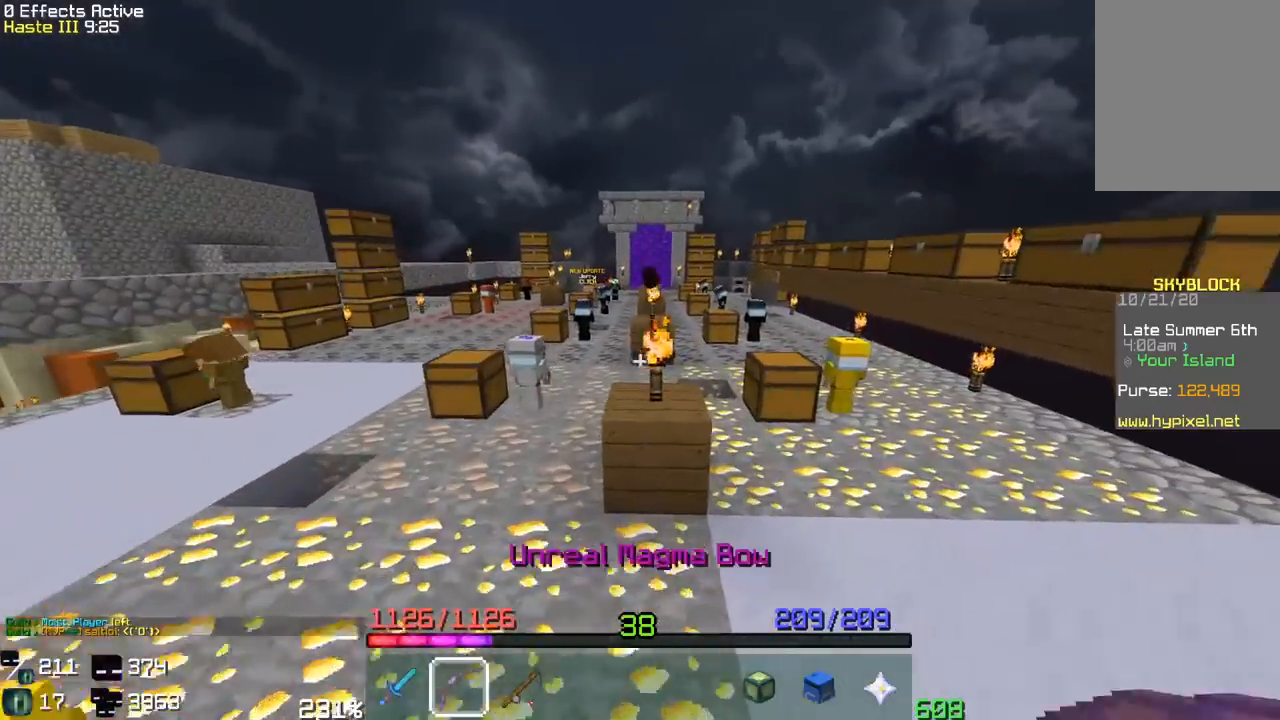
{"keys": ["space", "w"], "mouse": [], "events": [[267, "space", "up"], [483, "space", "down"]]}
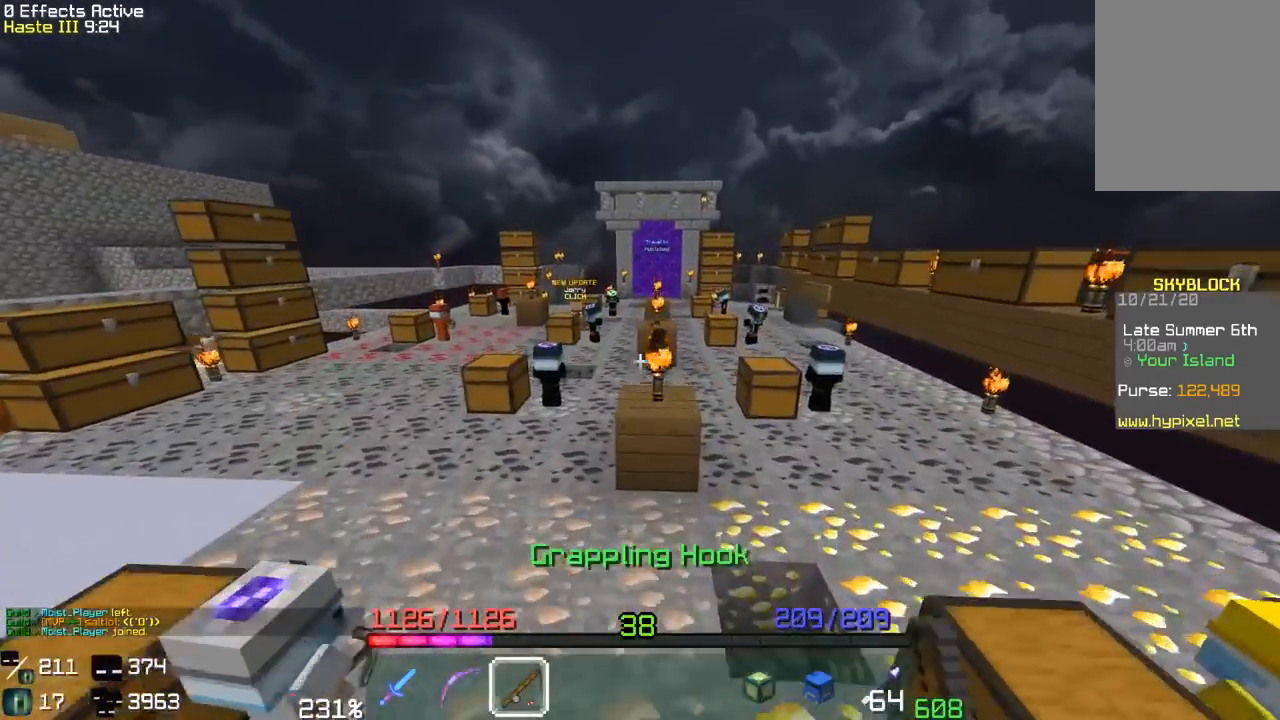
{"keys": ["space", "w"], "mouse": [], "events": []}
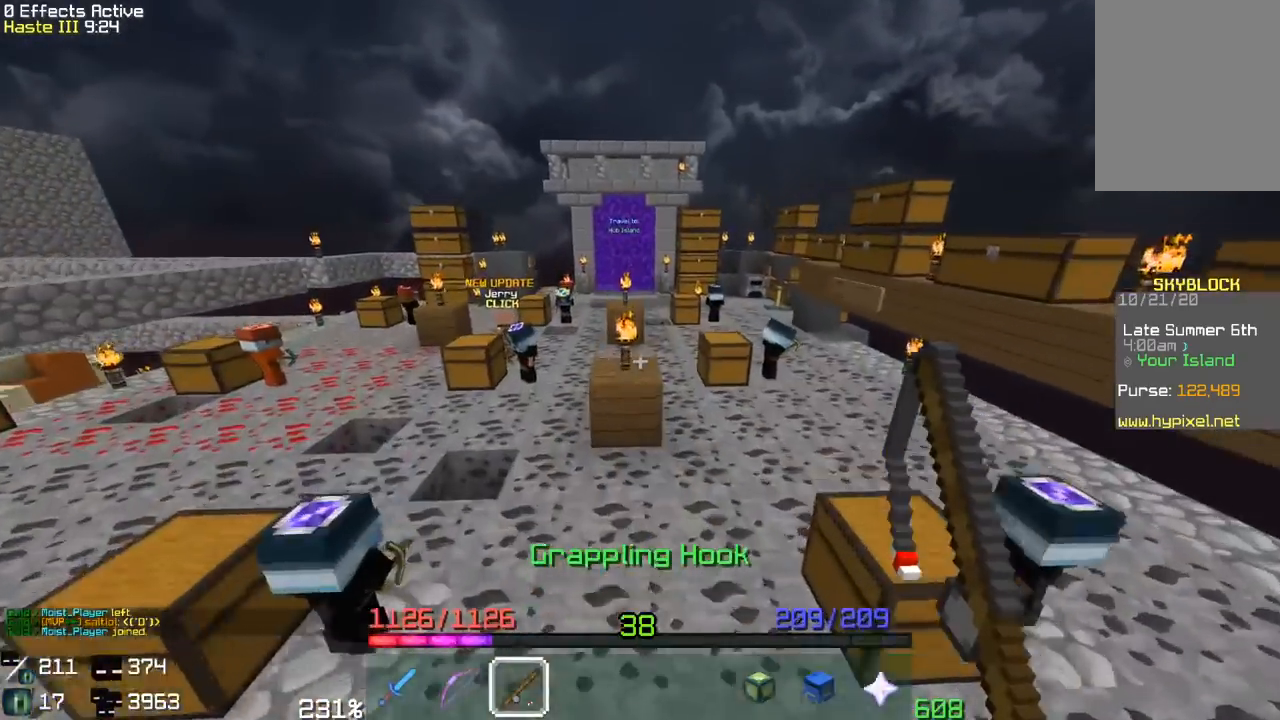
{"keys": ["space", "w"], "mouse": [], "events": [[50, "space", "up"], [233, "space", "down"]]}
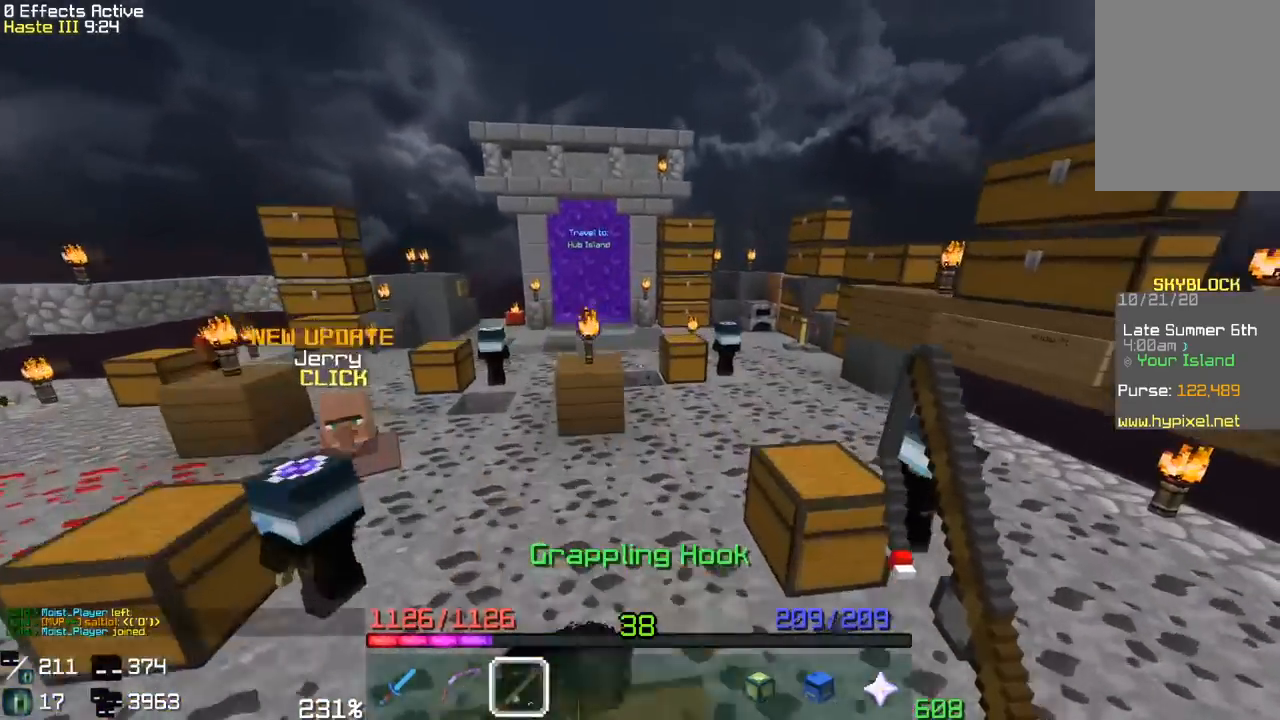
{"keys": ["a", "space", "w"], "mouse": [], "events": [[117, "space", "up"], [117, "w", "up"], [183, "a", "down"], [200, "w", "down"], [317, "space", "down"]]}
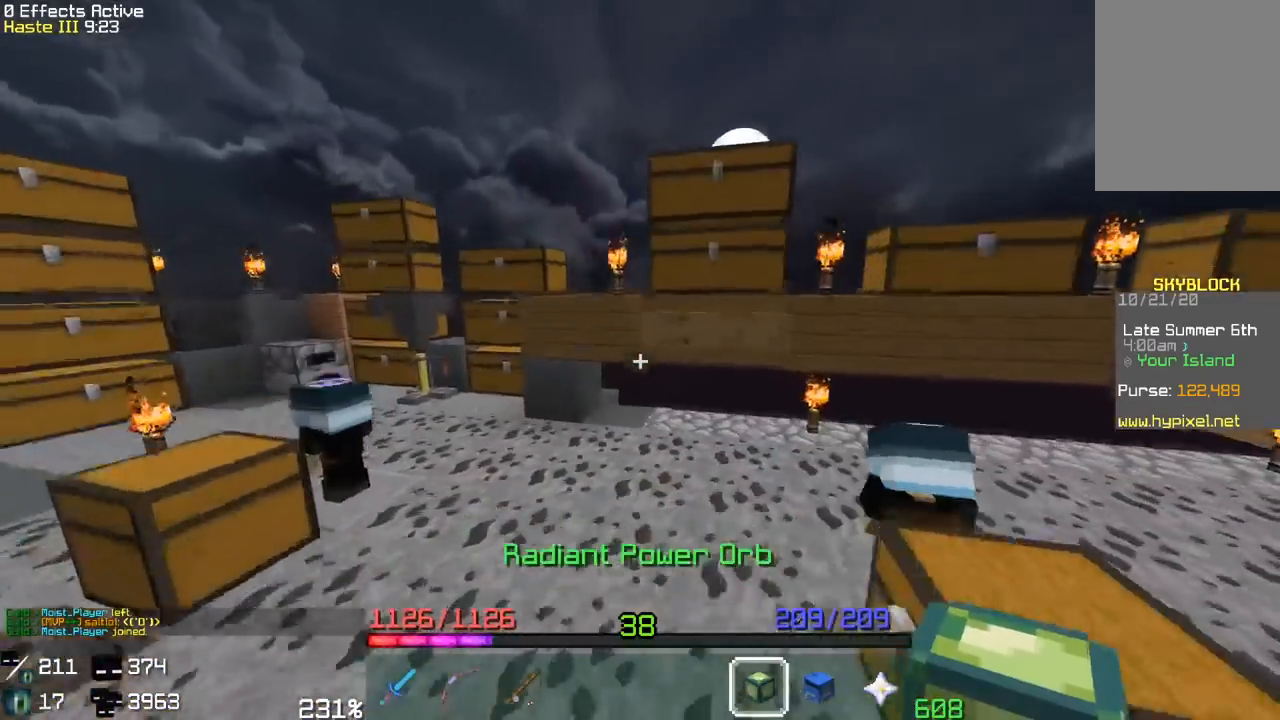
{"keys": [], "mouse": [], "events": [[267, "w", "up"], [300, "a", "up"], [300, "space", "up"]]}
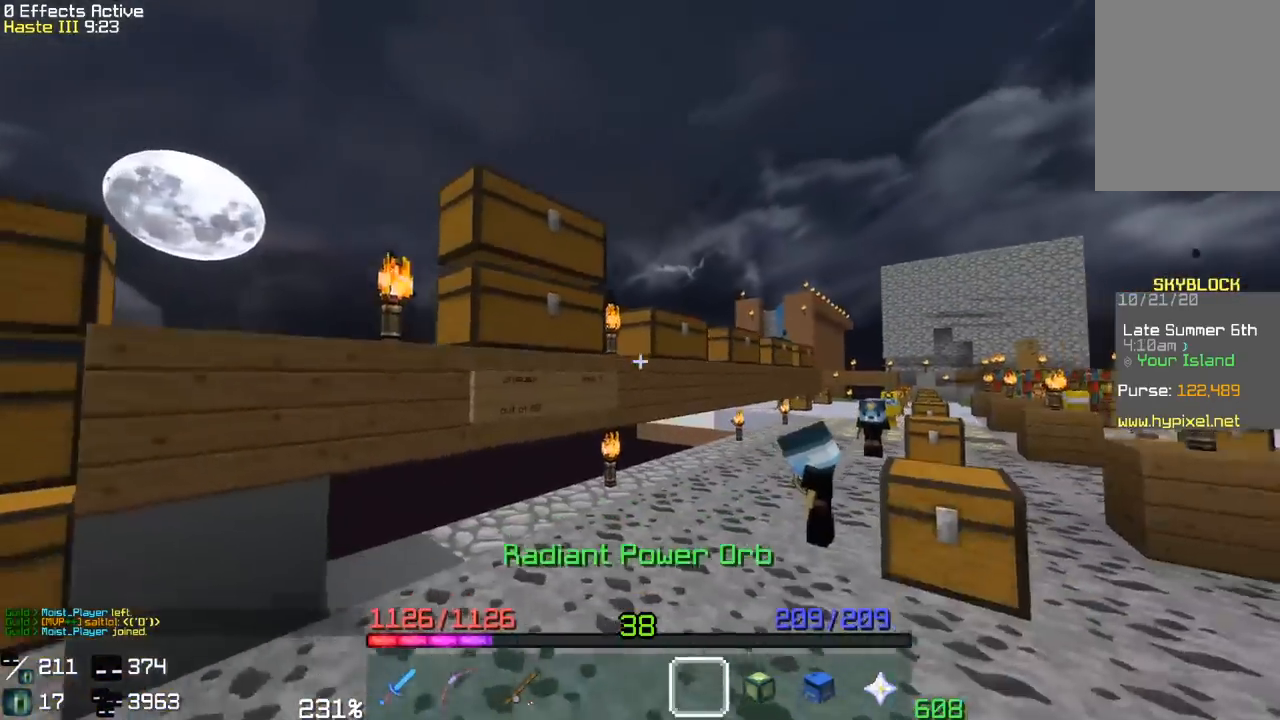
{"keys": [], "mouse": [], "events": [[50, "w", "down"], [167, "d", "down"], [317, "d", "up"], [317, "mouse_right", "down"], [333, "w", "up"], [467, "mouse_right", "up"]]}
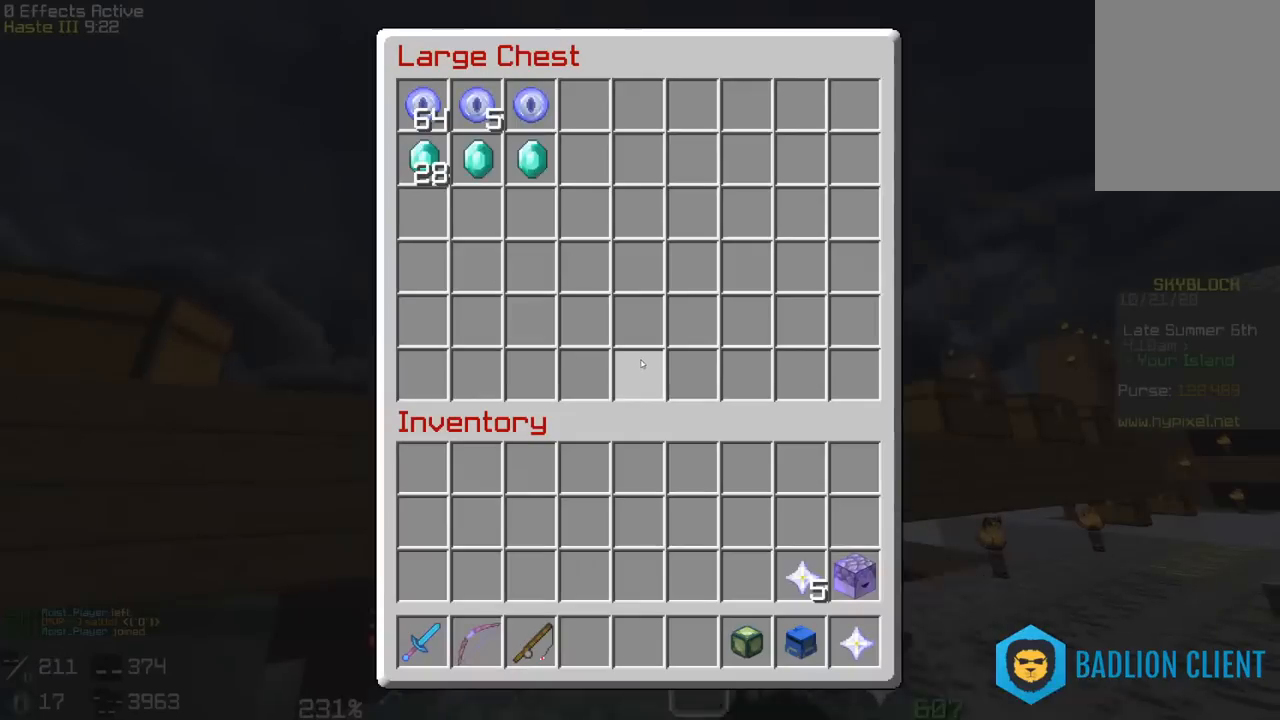
{"keys": [], "mouse": [], "events": []}
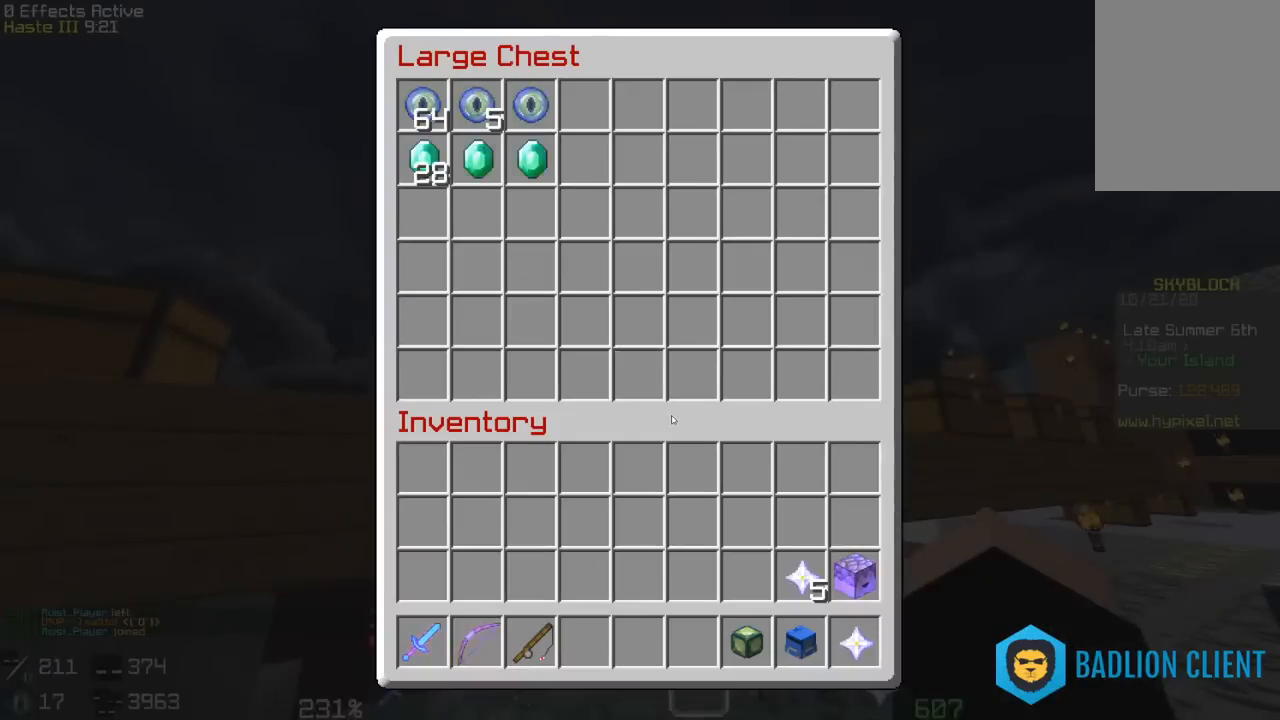
{"keys": [], "mouse": ["right"], "events": [[367, "mouse_right", "down"]]}
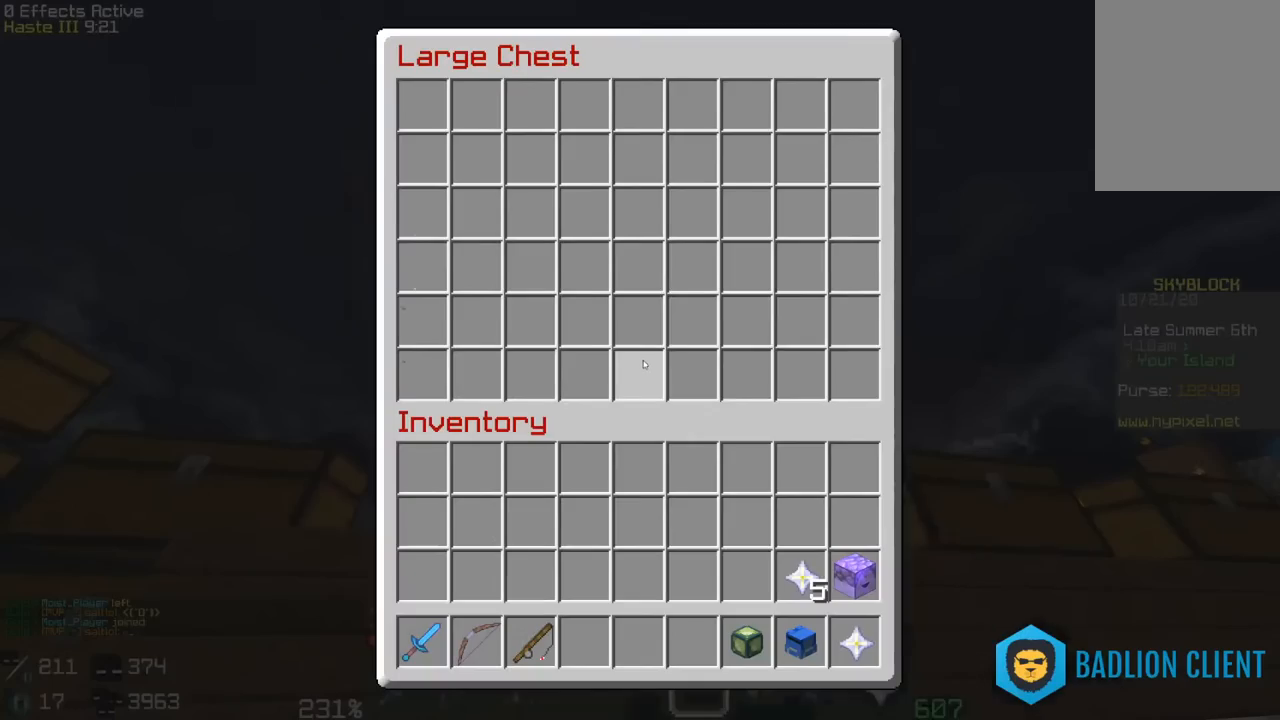
{"keys": [], "mouse": [], "events": [[17, "mouse_right", "up"]]}